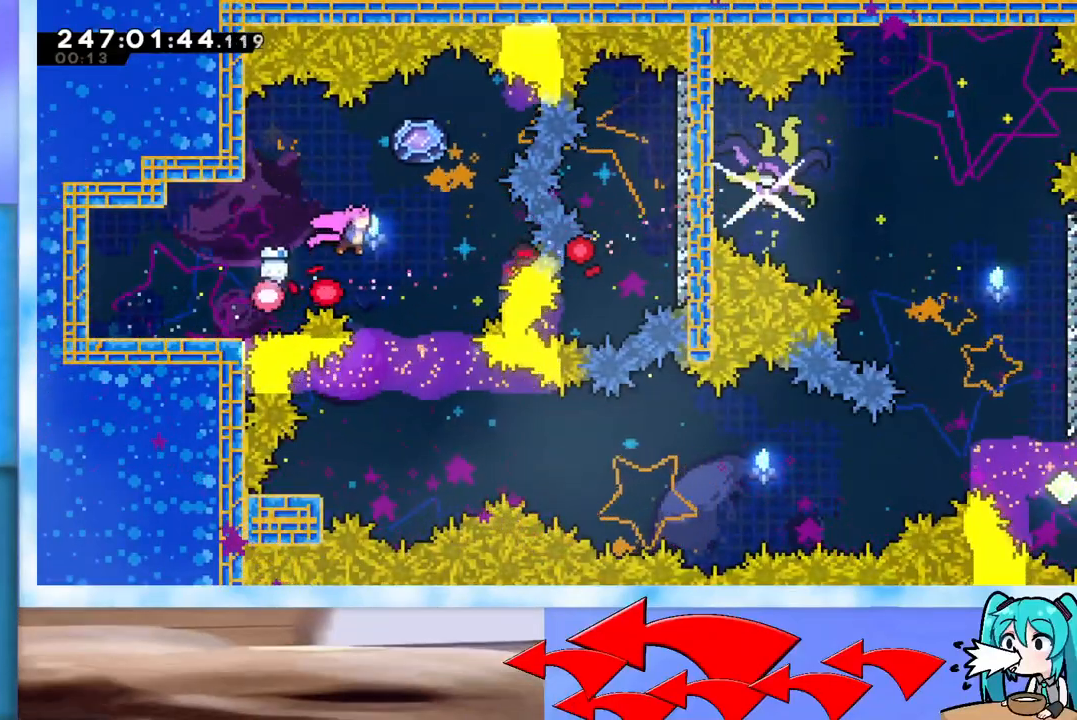
Gameplay with keyboard; each line is a JSON object with the keys held at the frame after it. "events" lists presses ("down") and releases ("up") of "dash", "demo", "down", "grab", "j2", "jump", "left", "pause", "right" and "up" between this image and that frame as [ms after this image, input, new state], when the widget could be followed in between. No other keys are recorded. Mouse input is not recorded. Key names are as the overlay labels them; some are game actions (e.g. jump) rather than physical keys.
{"keys": ["dash", "down", "left"], "events": [[150, "jump", "up"], [150, "right", "up"], [384, "dash", "down"], [384, "down", "down"], [384, "left", "down"]]}
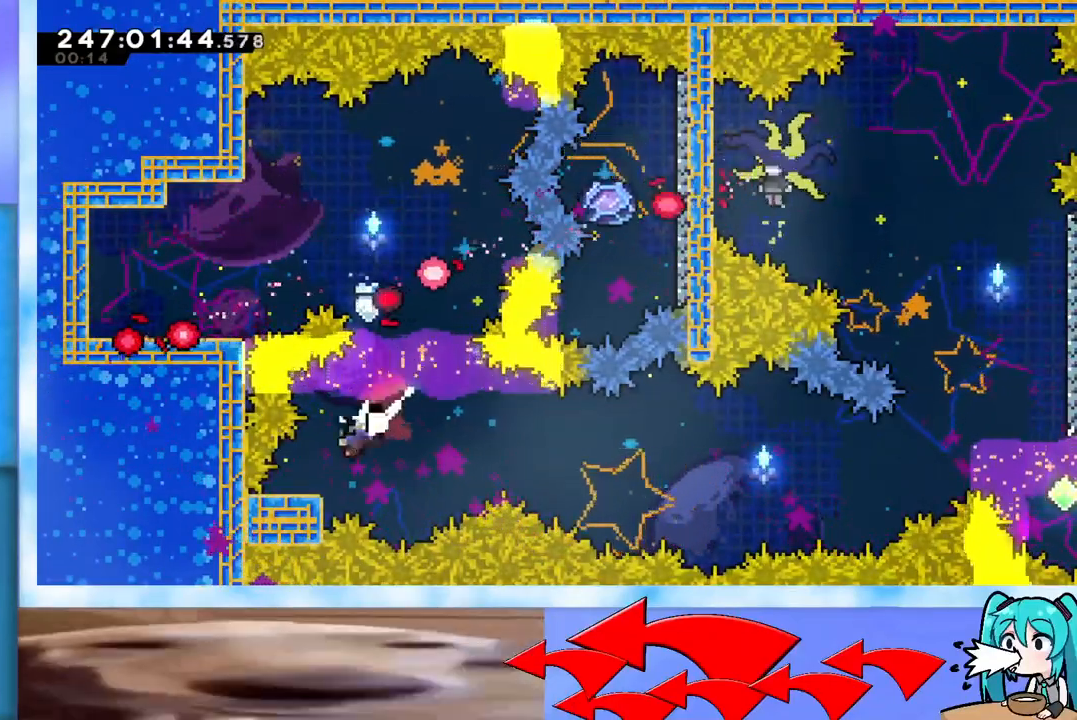
{"keys": ["grab", "jump", "right"], "events": [[33, "dash", "up"], [33, "left", "up"], [33, "right", "down"], [66, "down", "up"], [66, "jump", "down"], [167, "grab", "down"]]}
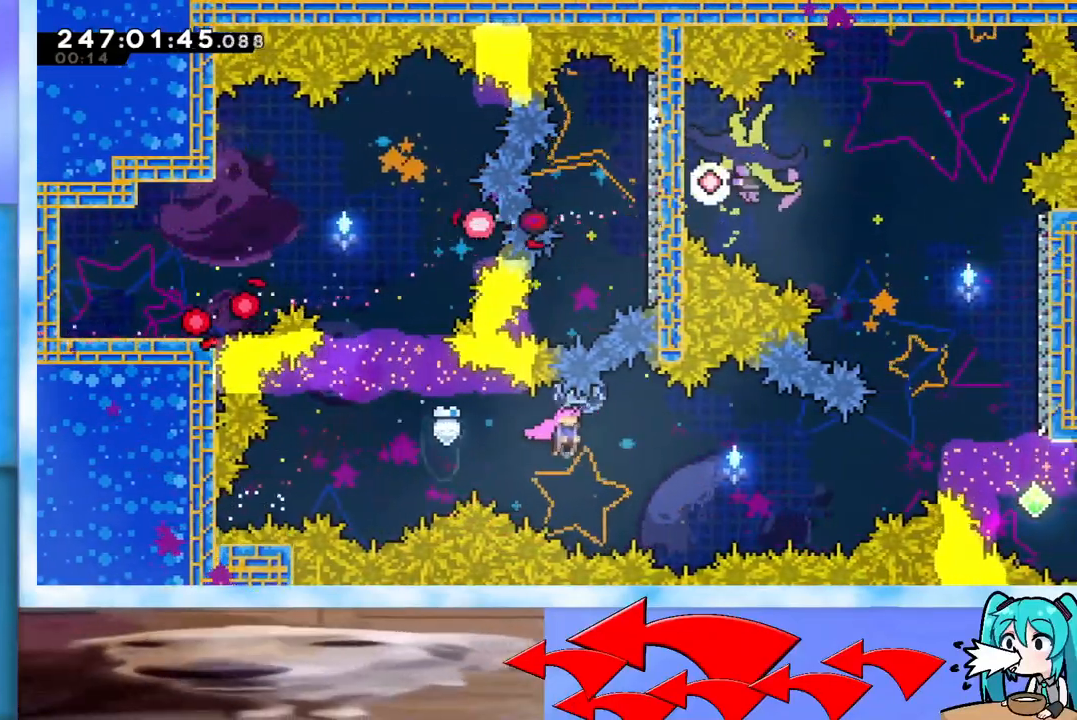
{"keys": ["dash", "right"], "events": [[317, "grab", "up"], [317, "jump", "up"], [367, "dash", "down"]]}
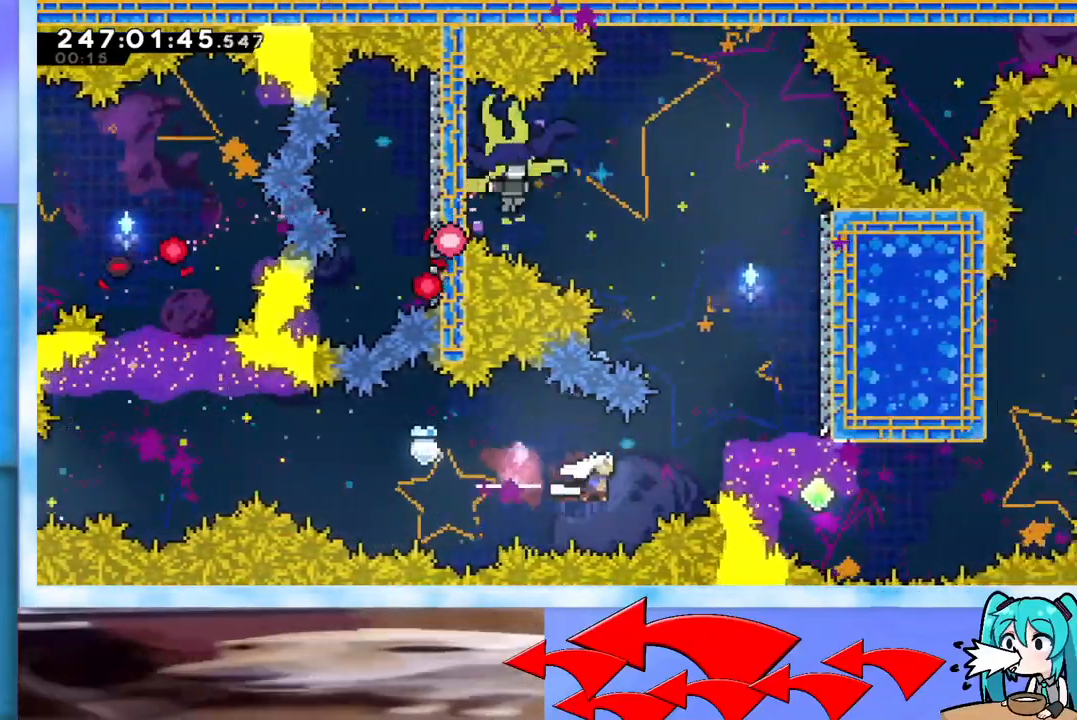
{"keys": ["grab", "right", "up"], "events": [[50, "dash", "up"], [50, "up", "down"], [116, "dash", "down"], [250, "dash", "up"], [300, "grab", "down"]]}
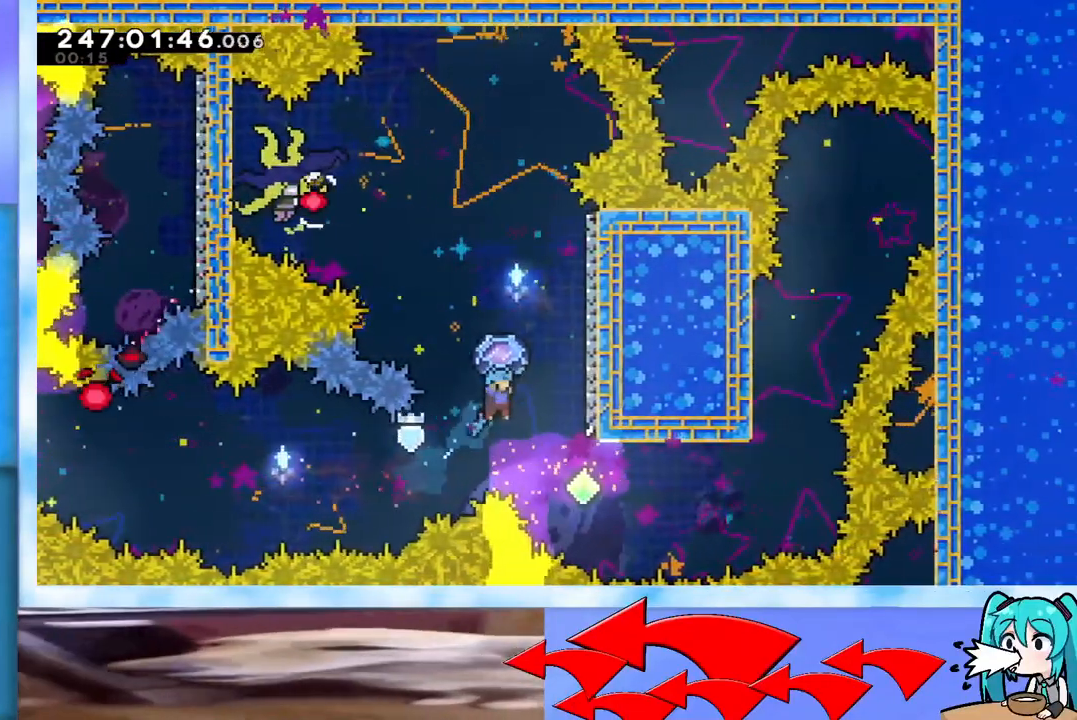
{"keys": [], "events": [[267, "left", "down"], [267, "right", "up"], [267, "up", "up"], [317, "jump", "down"], [401, "grab", "up"], [401, "jump", "up"], [401, "left", "up"]]}
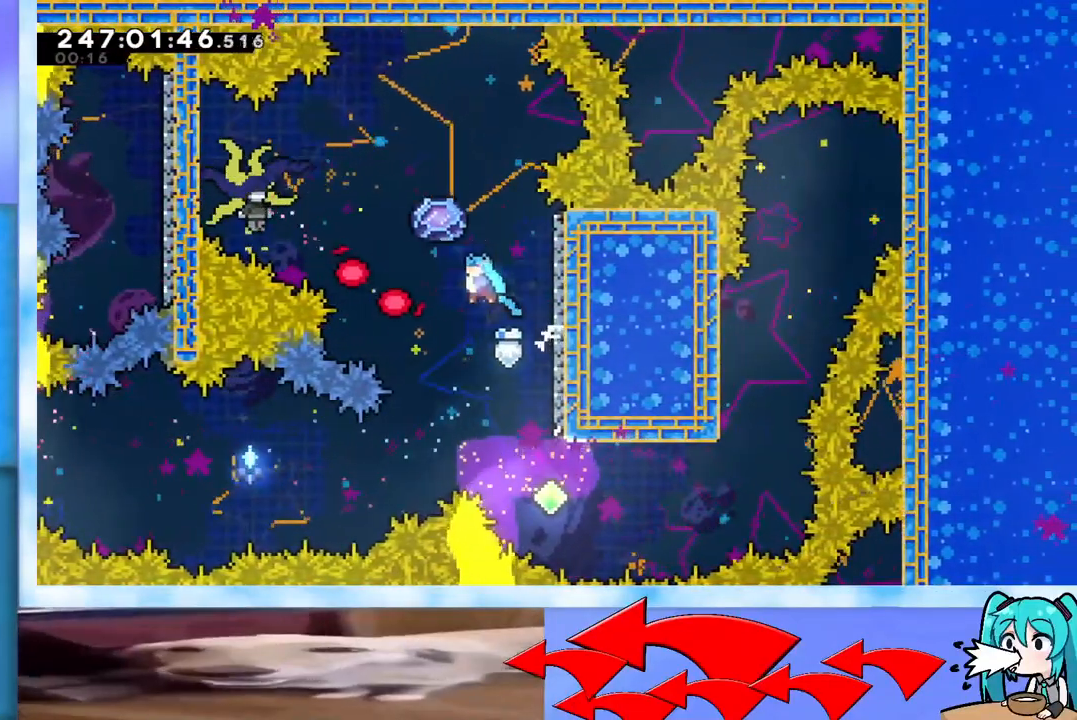
{"keys": ["right"], "events": [[133, "right", "down"], [317, "right", "up"], [467, "right", "down"]]}
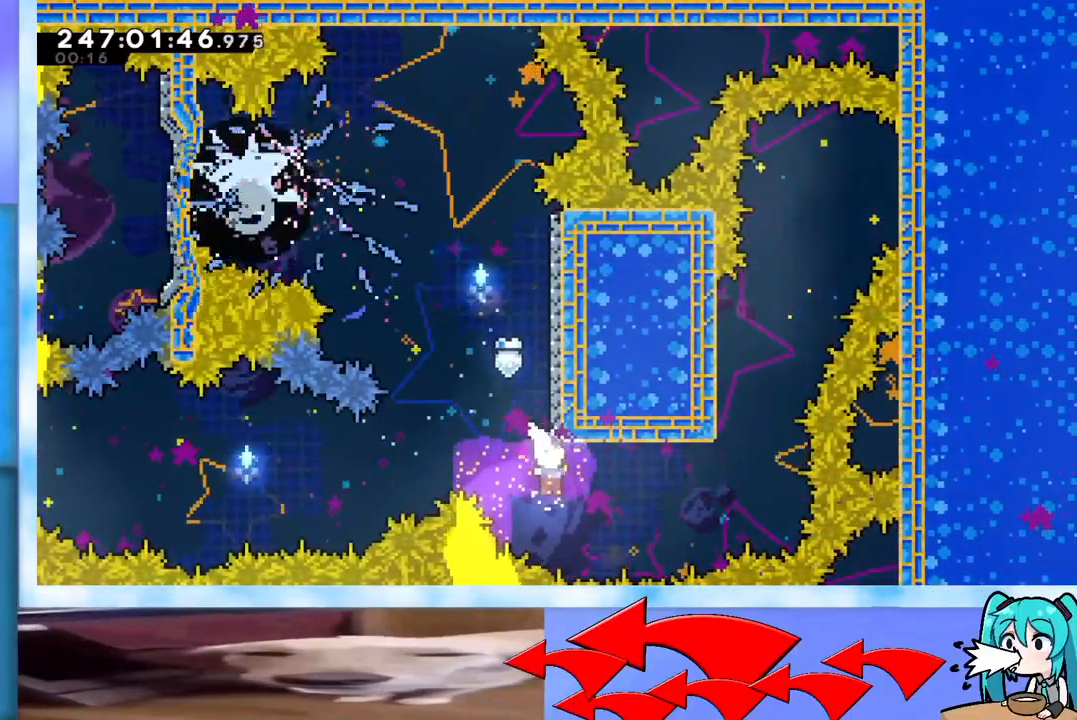
{"keys": ["dash", "up"], "events": [[67, "dash", "down"], [284, "dash", "up"], [334, "right", "up"], [334, "up", "down"], [384, "dash", "down"]]}
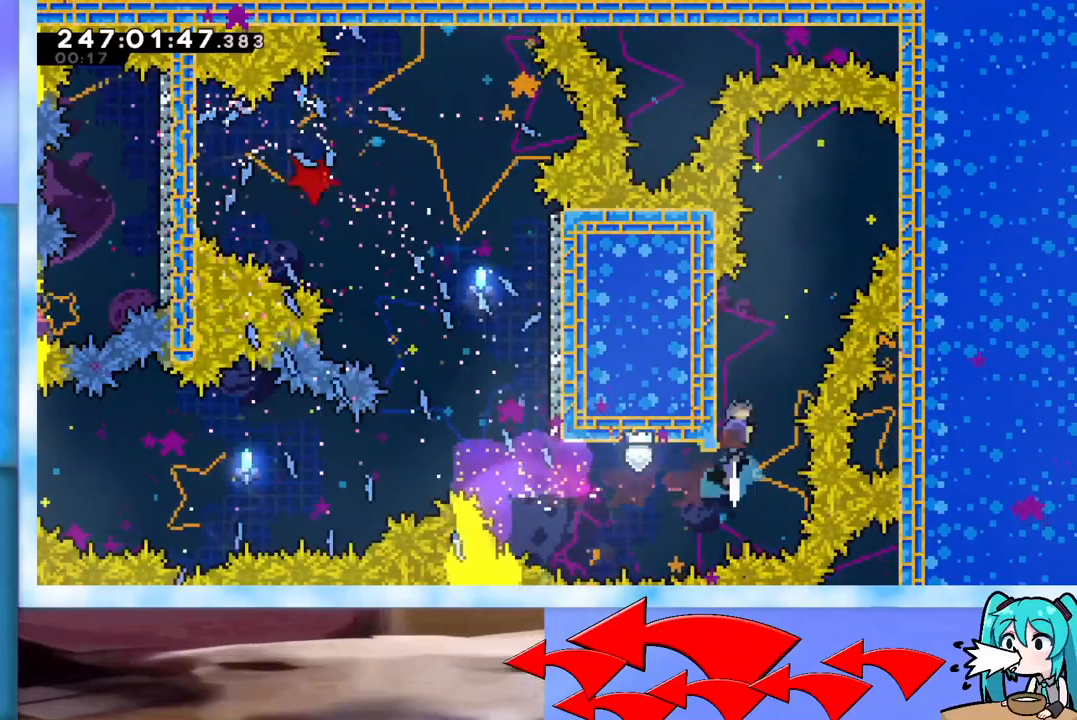
{"keys": ["right"], "events": [[33, "dash", "up"], [116, "jump", "down"], [116, "right", "down"], [317, "up", "up"], [500, "jump", "up"]]}
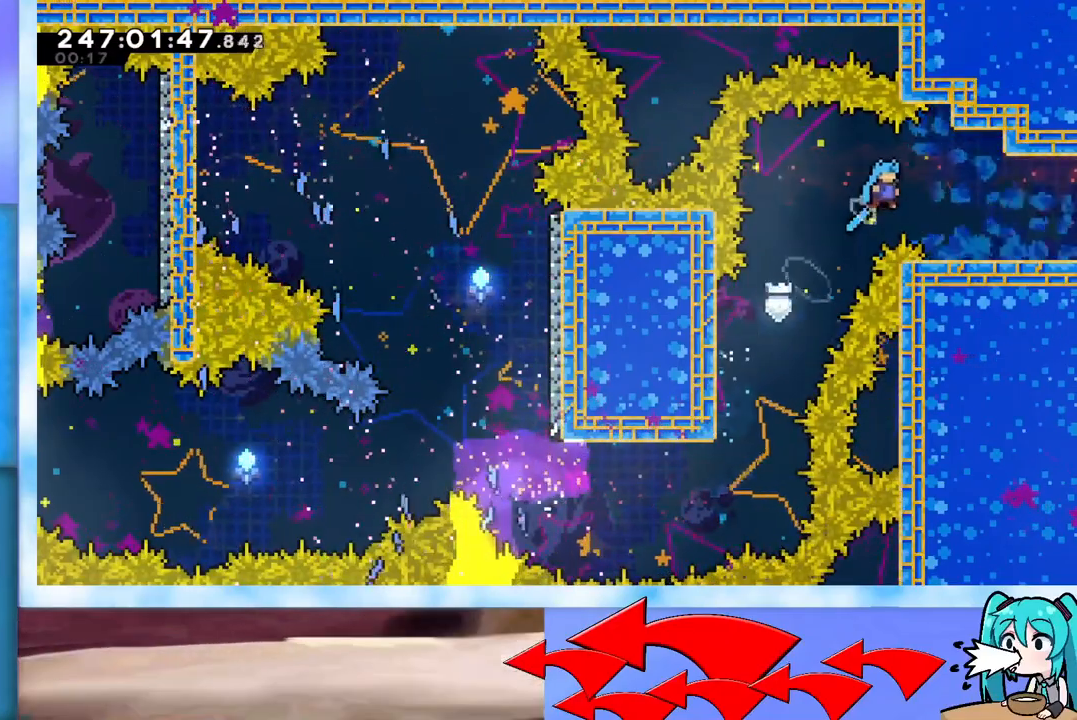
{"keys": ["right"], "events": [[284, "dash", "down"], [417, "dash", "up"]]}
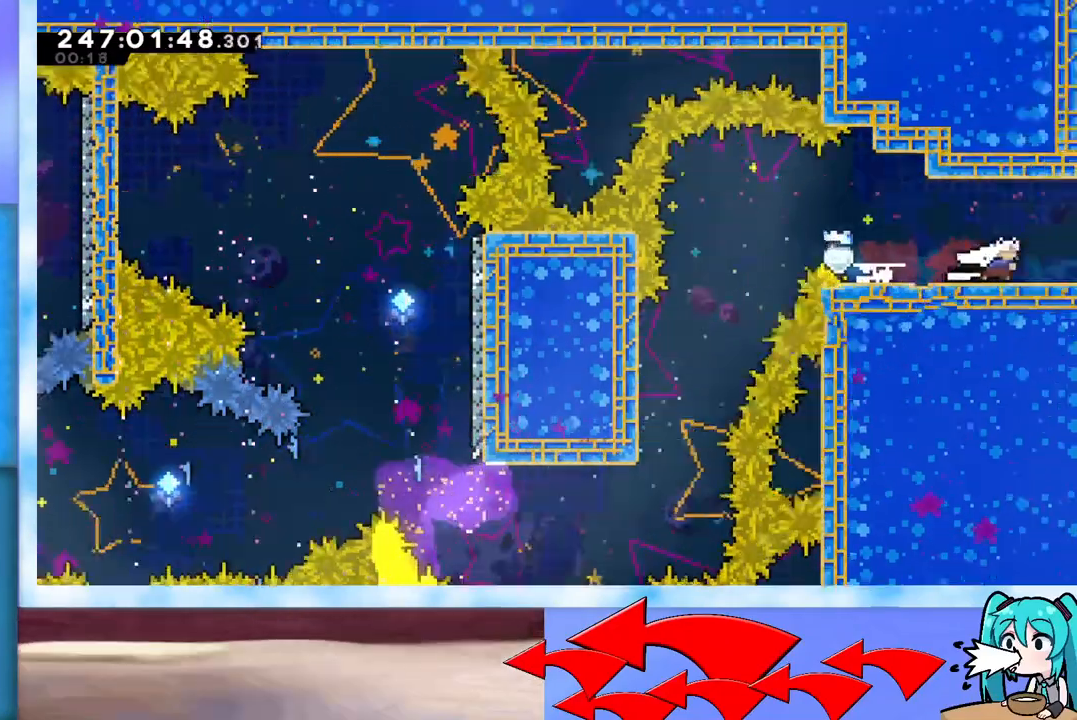
{"keys": ["right"], "events": []}
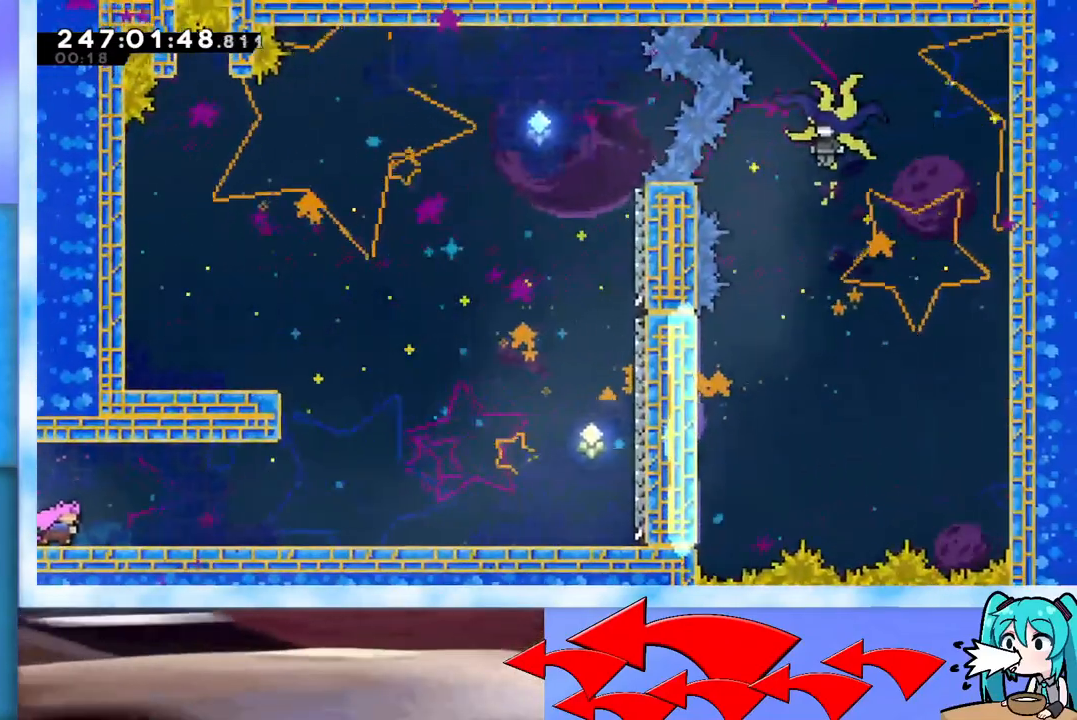
{"keys": ["dash", "right"], "events": [[301, "dash", "down"]]}
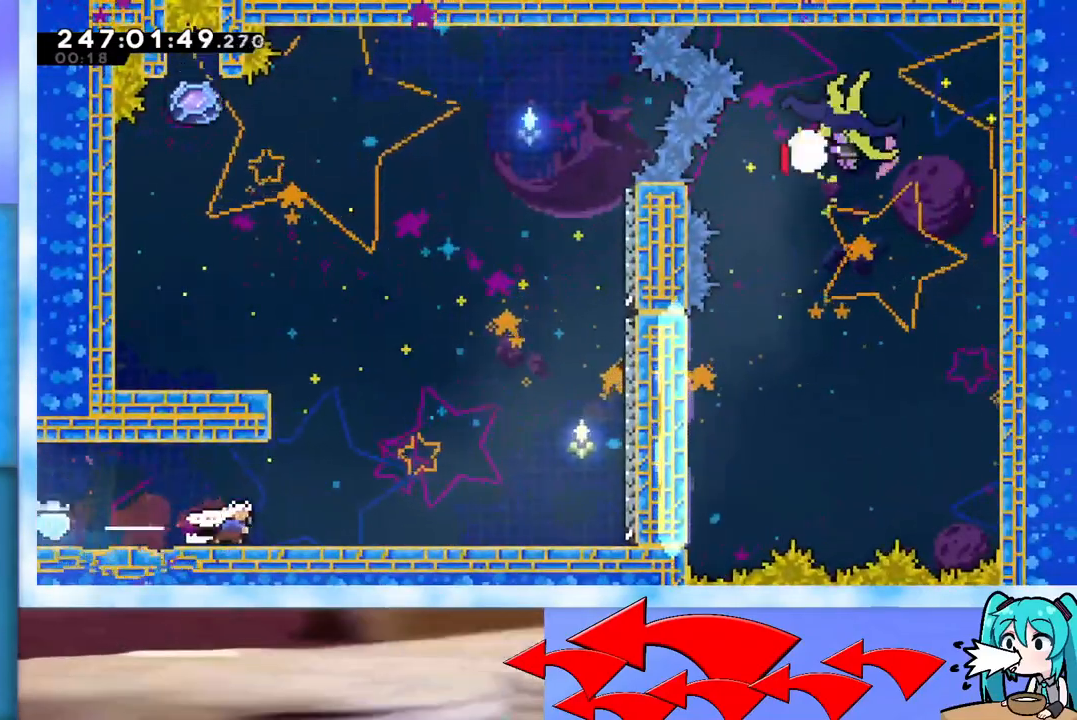
{"keys": ["grab", "left", "up"], "events": [[83, "dash", "up"], [83, "right", "up"], [83, "up", "down"], [150, "dash", "down"], [233, "dash", "up"], [317, "grab", "down"], [417, "left", "down"]]}
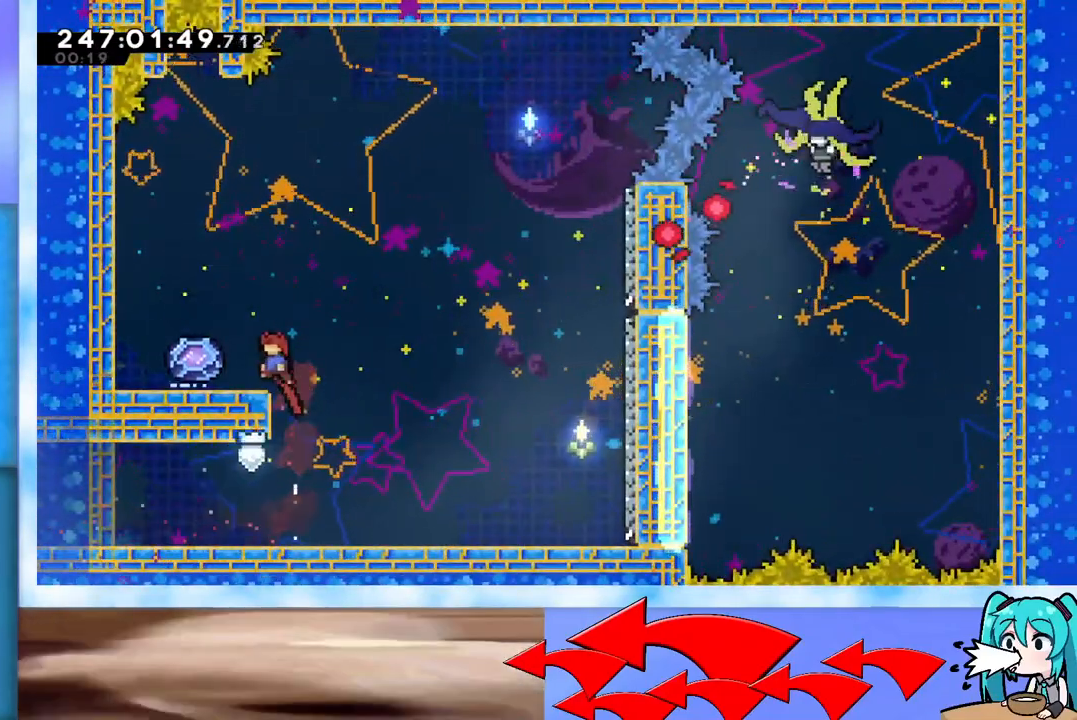
{"keys": ["grab"], "events": [[317, "left", "up"], [317, "up", "up"]]}
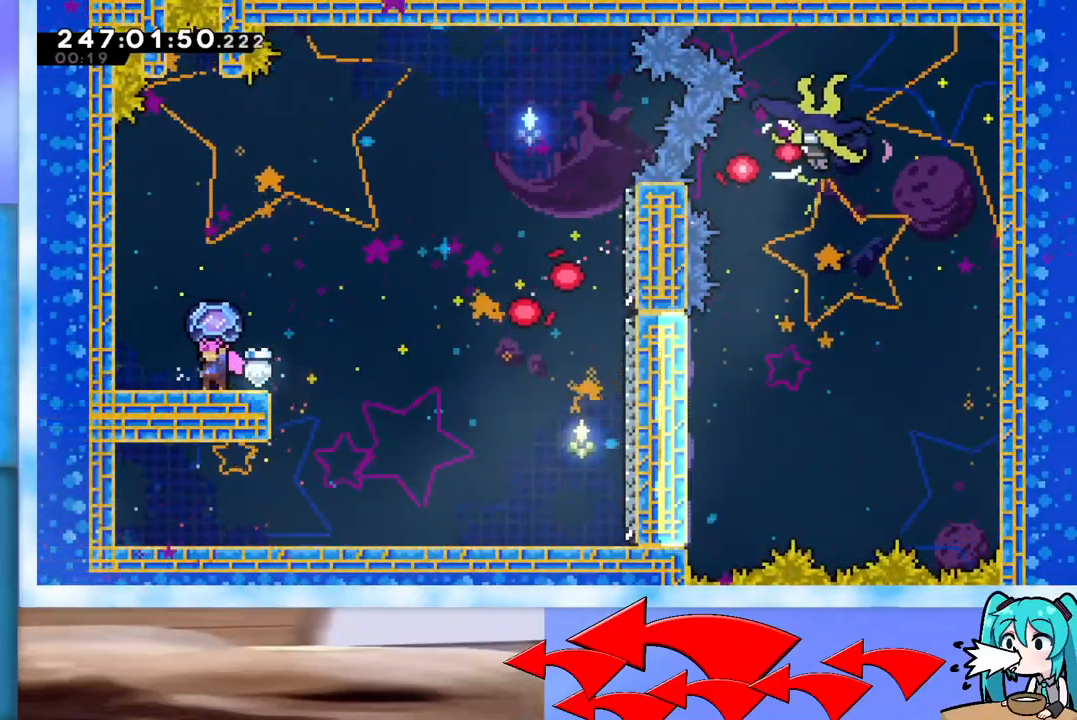
{"keys": ["grab"], "events": []}
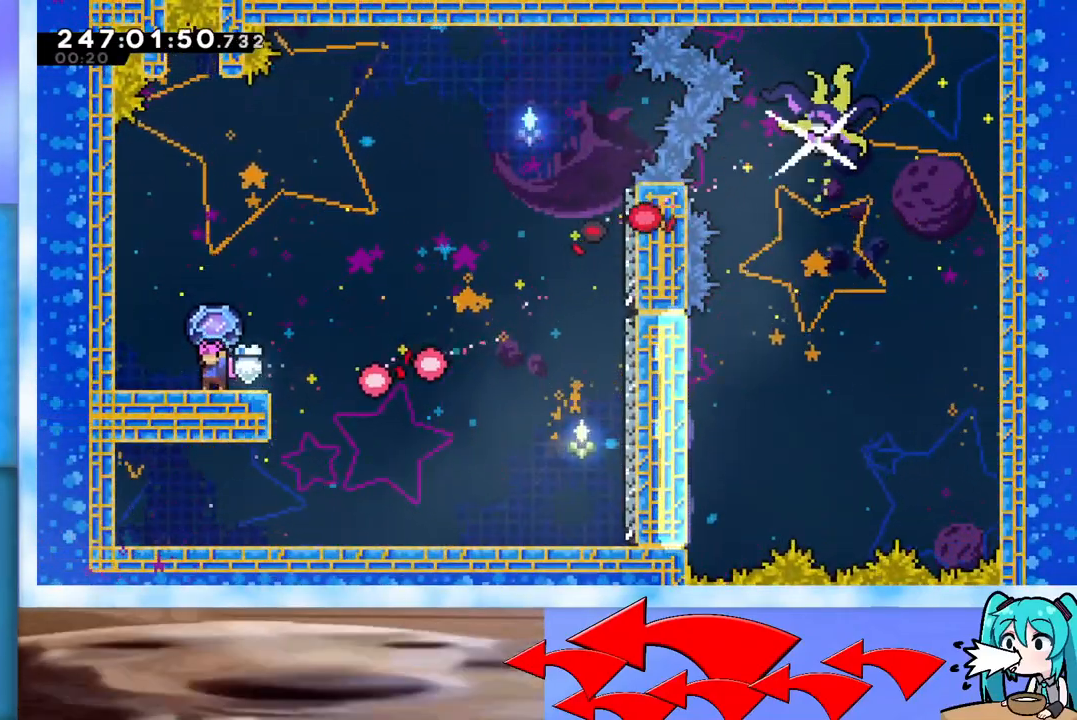
{"keys": ["grab", "jump", "right", "up"], "events": [[333, "jump", "down"], [333, "right", "down"], [383, "up", "down"]]}
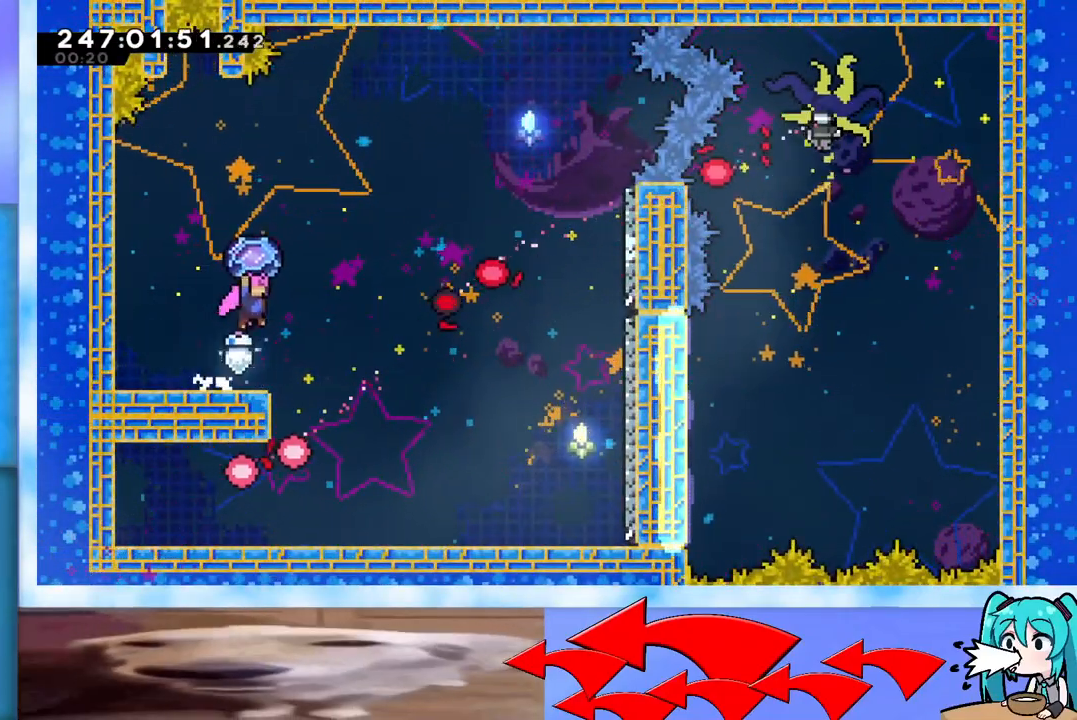
{"keys": ["grab", "right", "up"], "events": [[133, "jump", "up"], [167, "dash", "down"], [167, "grab", "up"], [267, "dash", "up"], [267, "grab", "down"]]}
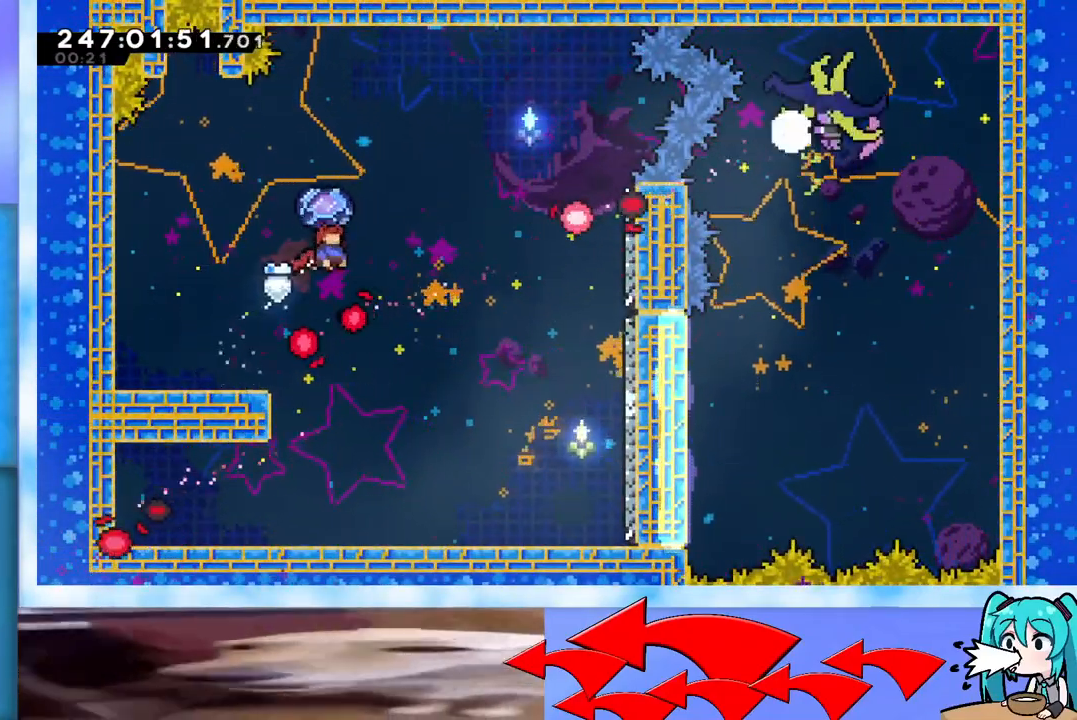
{"keys": ["grab", "right", "up"], "events": [[233, "dash", "down"], [233, "grab", "up"], [283, "grab", "down"], [333, "dash", "up"]]}
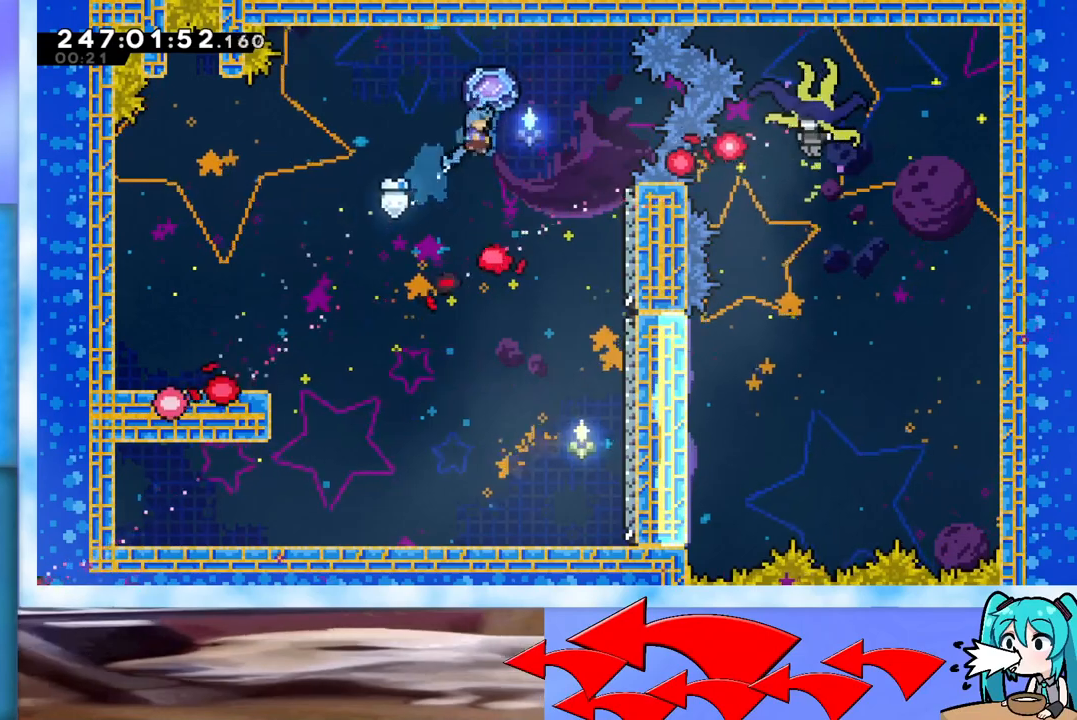
{"keys": [], "events": [[384, "right", "up"], [384, "up", "up"], [434, "grab", "up"]]}
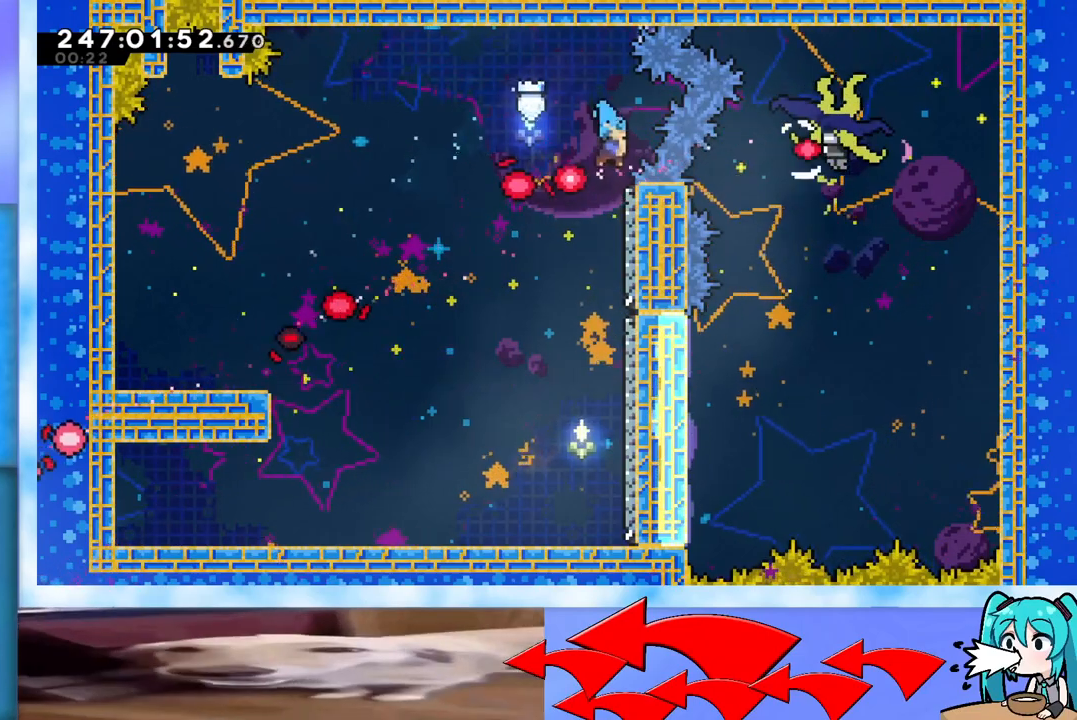
{"keys": ["left", "up"], "events": [[216, "left", "down"], [216, "up", "down"]]}
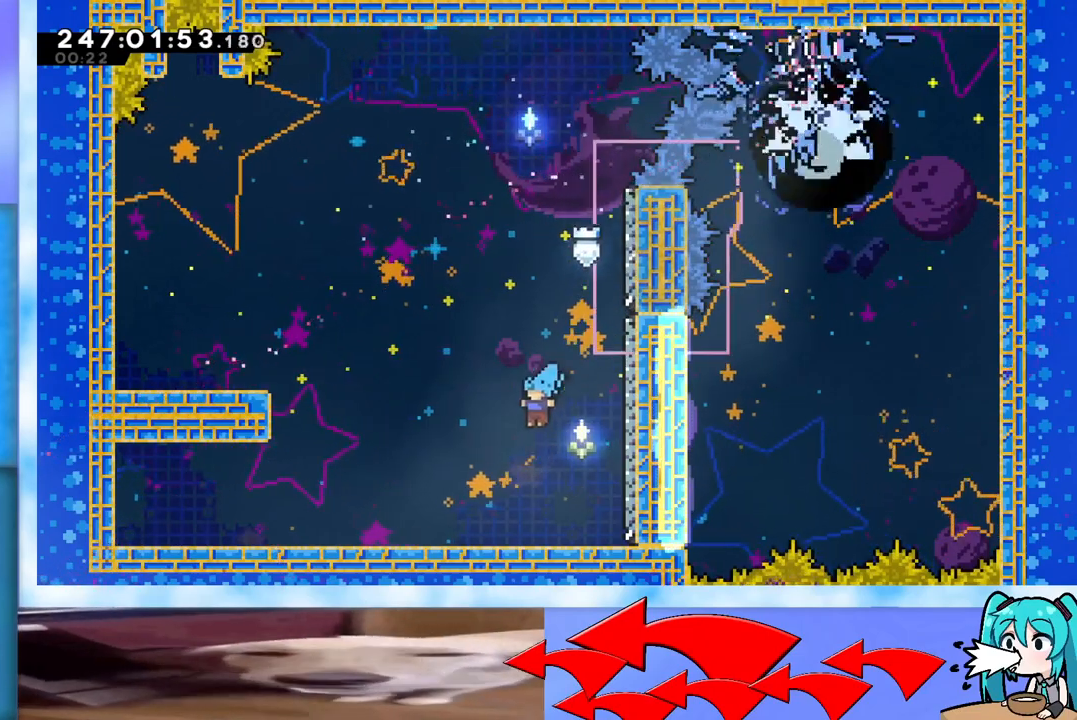
{"keys": ["jump", "left", "up"], "events": [[284, "jump", "down"]]}
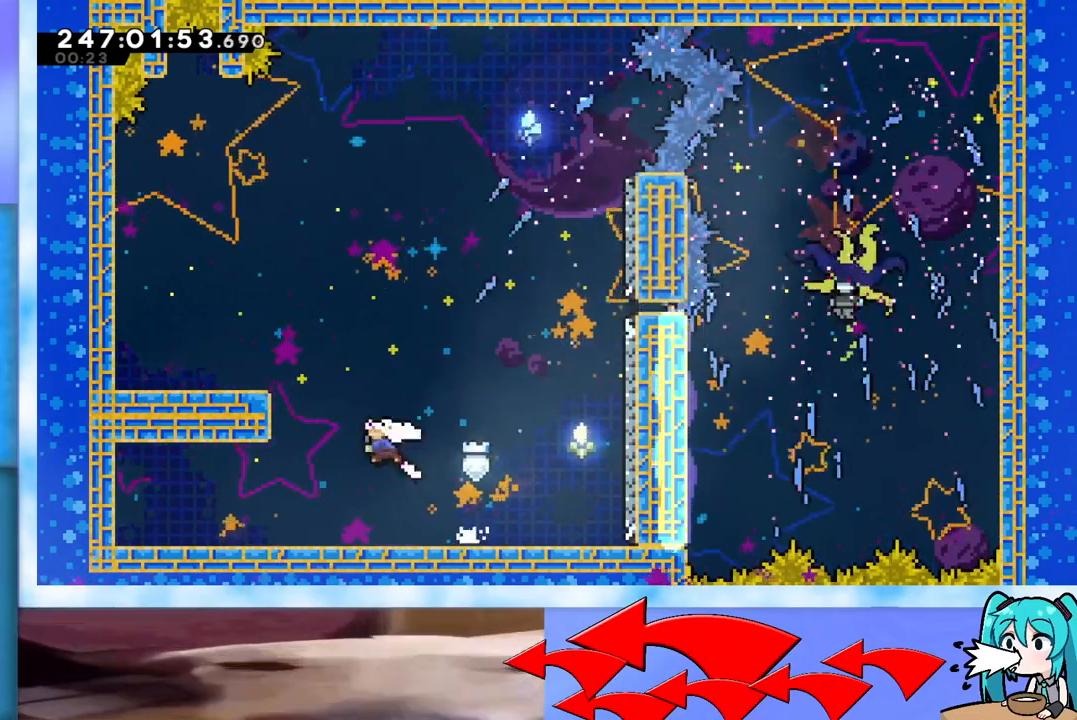
{"keys": ["grab", "left", "up"], "events": [[16, "dash", "down"], [100, "dash", "up"], [150, "jump", "up"], [300, "grab", "down"]]}
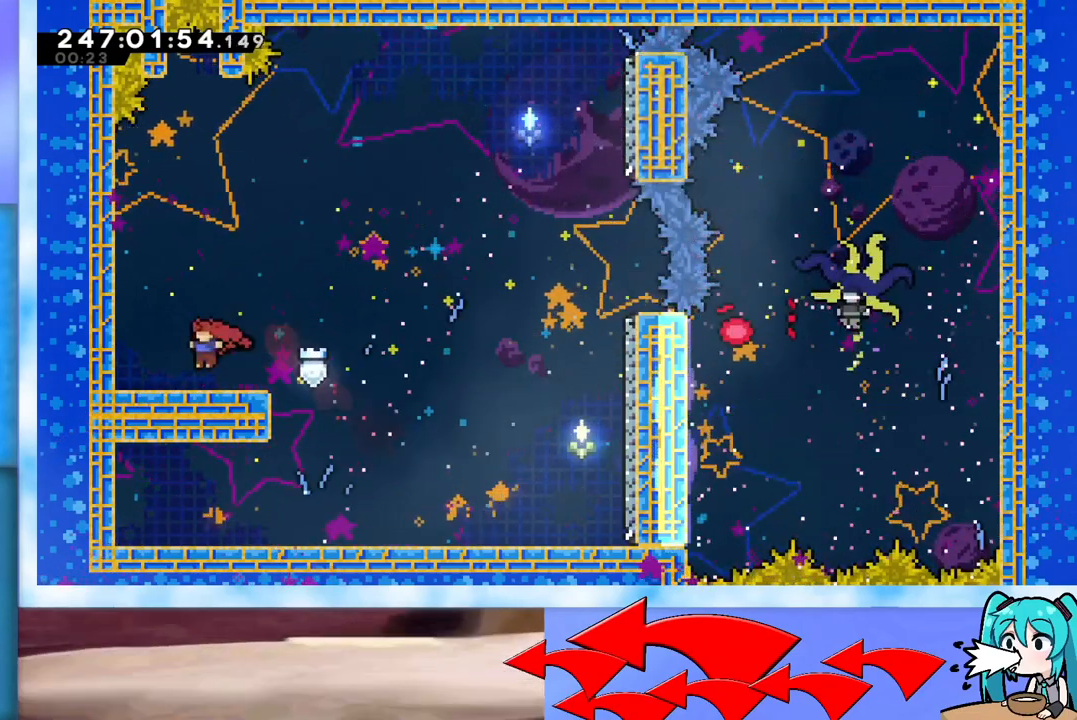
{"keys": ["grab"], "events": [[33, "up", "up"], [83, "left", "up"]]}
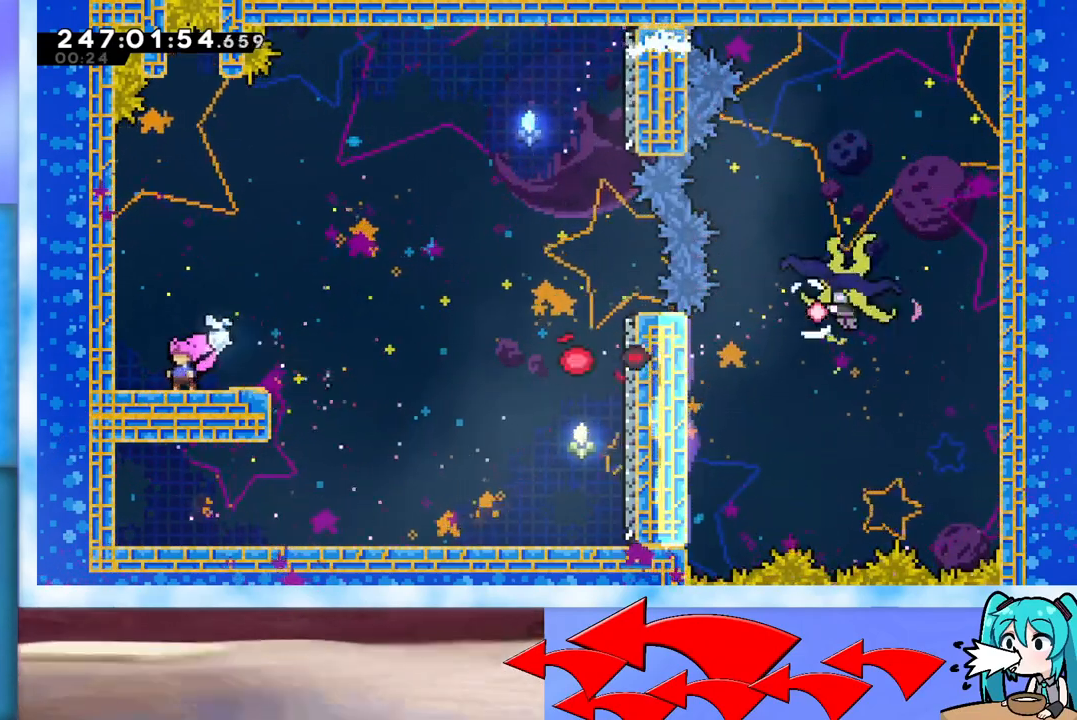
{"keys": ["grab"], "events": []}
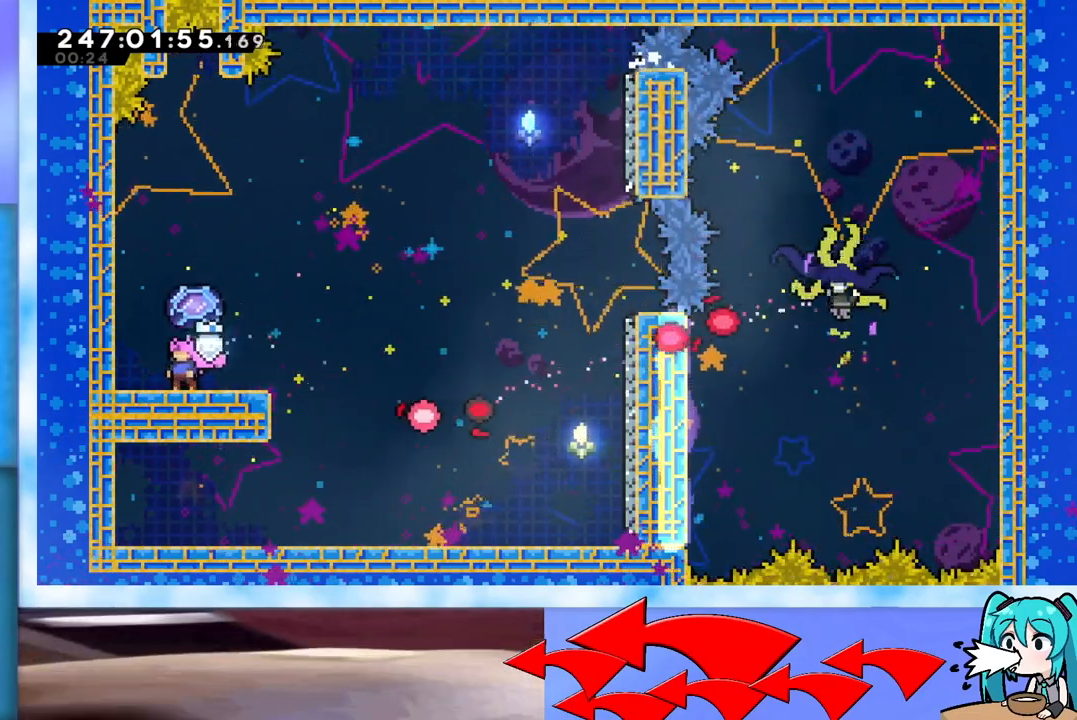
{"keys": ["grab", "jump"], "events": [[467, "jump", "down"]]}
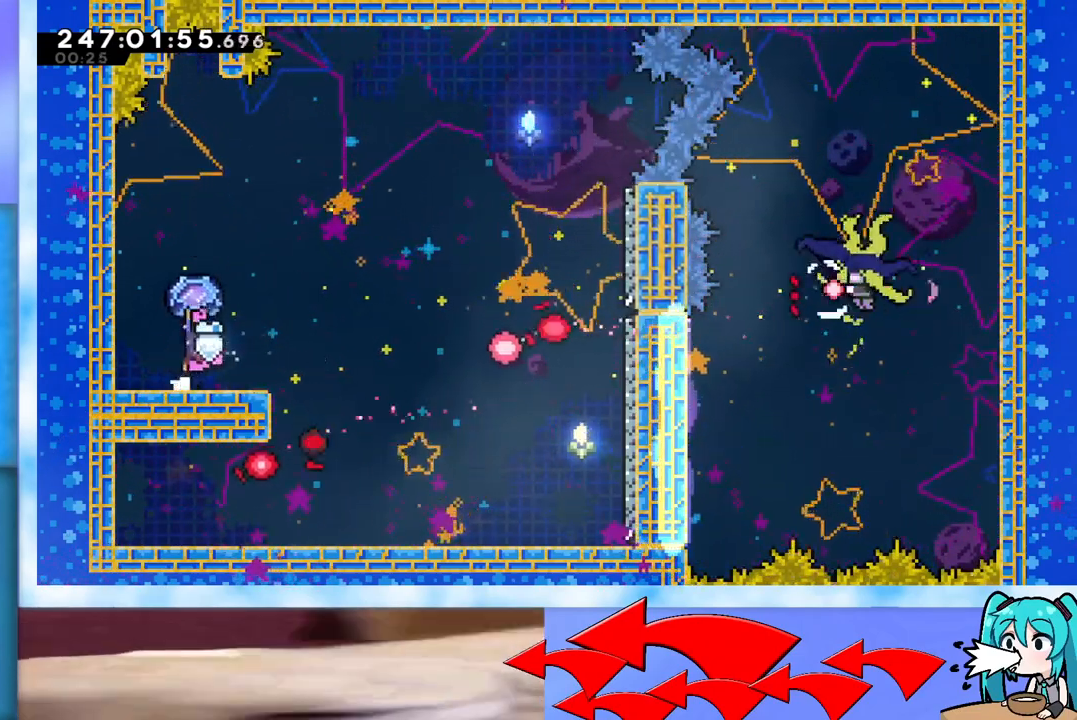
{"keys": ["grab"], "events": [[16, "right", "down"], [66, "jump", "up"], [150, "right", "up"]]}
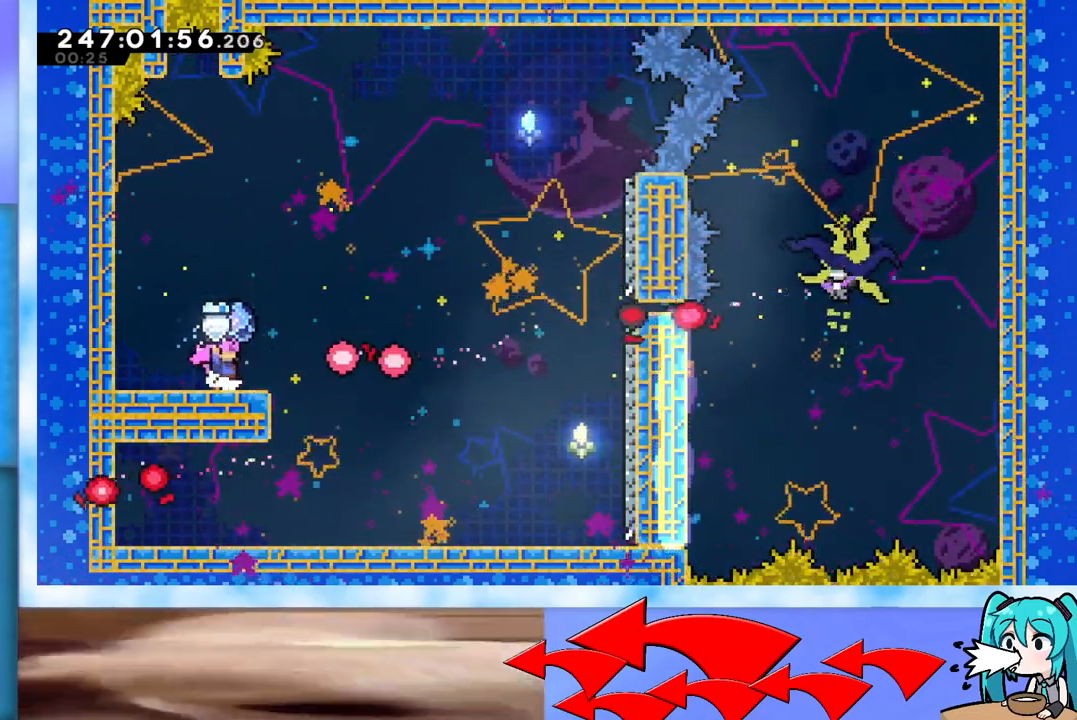
{"keys": ["dash", "right", "up"], "events": [[117, "jump", "down"], [167, "right", "down"], [167, "up", "down"], [450, "jump", "up"], [501, "dash", "down"], [501, "grab", "up"]]}
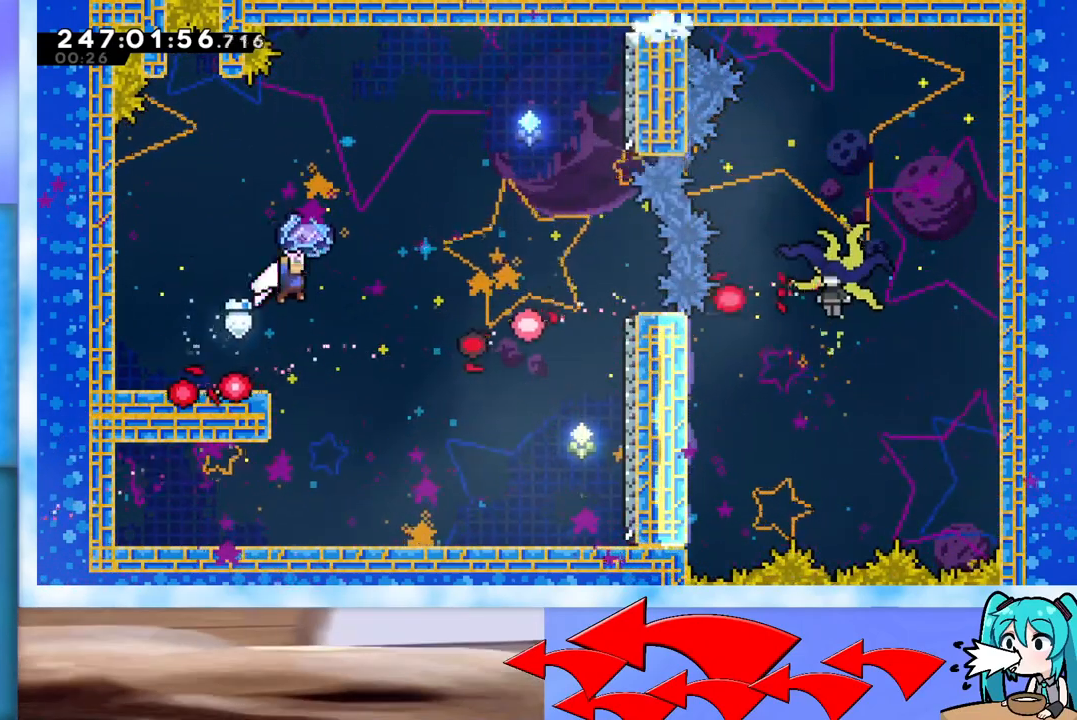
{"keys": ["grab", "right", "up"], "events": [[33, "grab", "down"], [100, "dash", "up"]]}
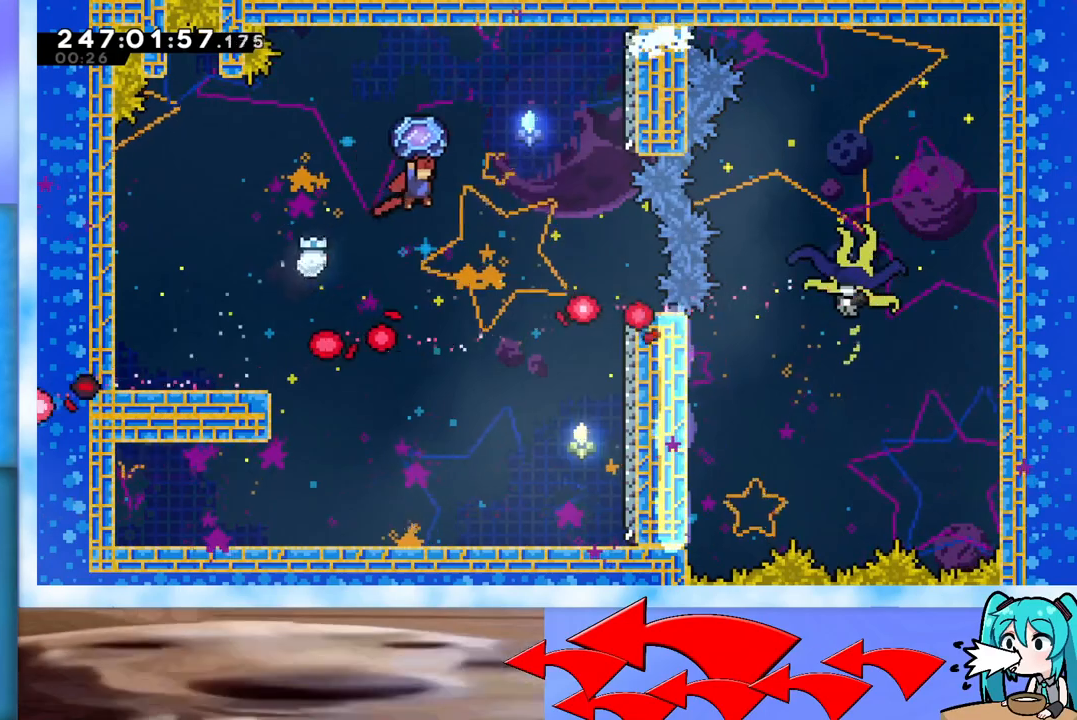
{"keys": ["grab", "right", "up"], "events": [[17, "dash", "down"], [17, "grab", "up"], [100, "dash", "up"], [100, "grab", "down"]]}
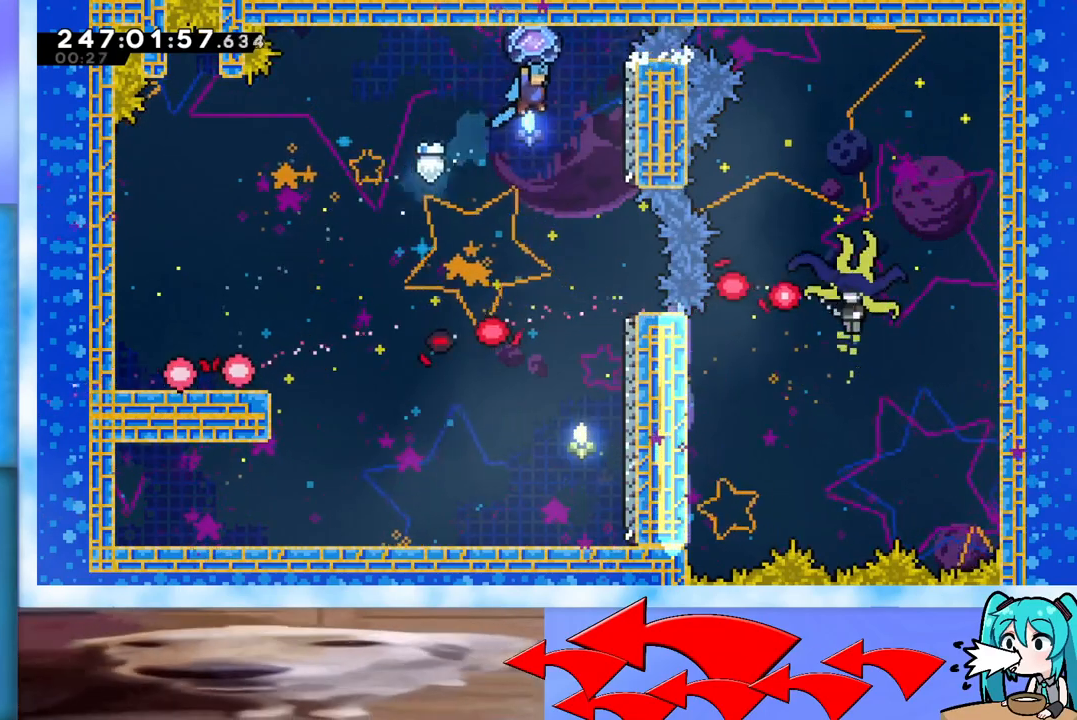
{"keys": ["left"], "events": [[166, "grab", "up"], [166, "right", "up"], [166, "up", "up"], [216, "left", "down"]]}
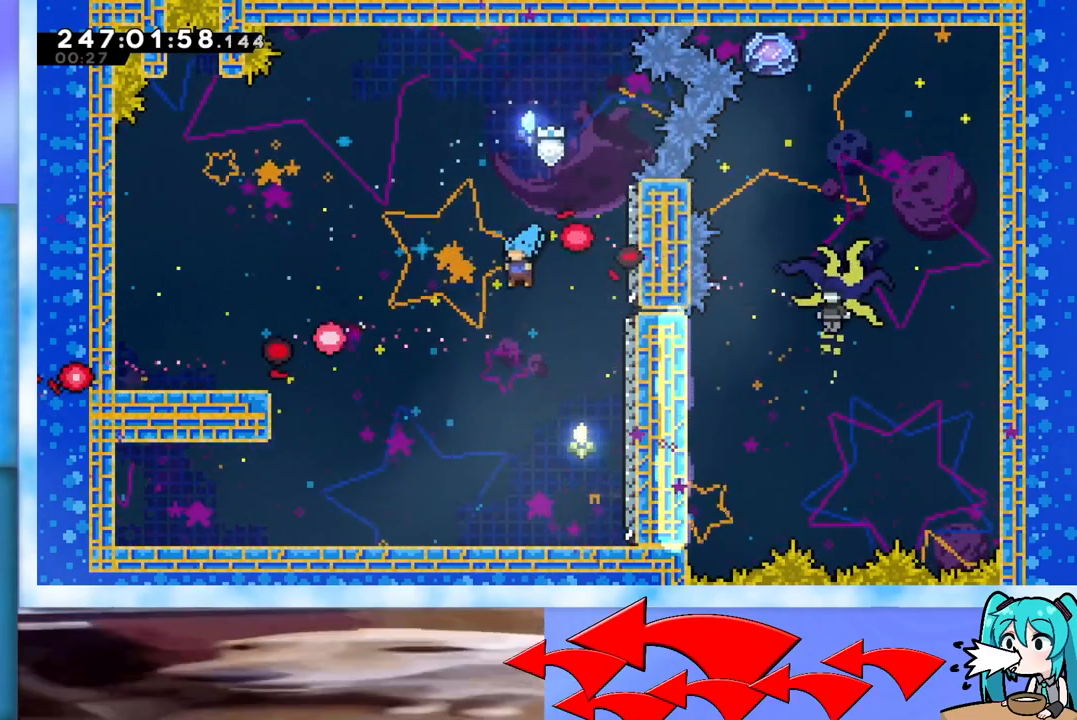
{"keys": [], "events": [[234, "left", "up"]]}
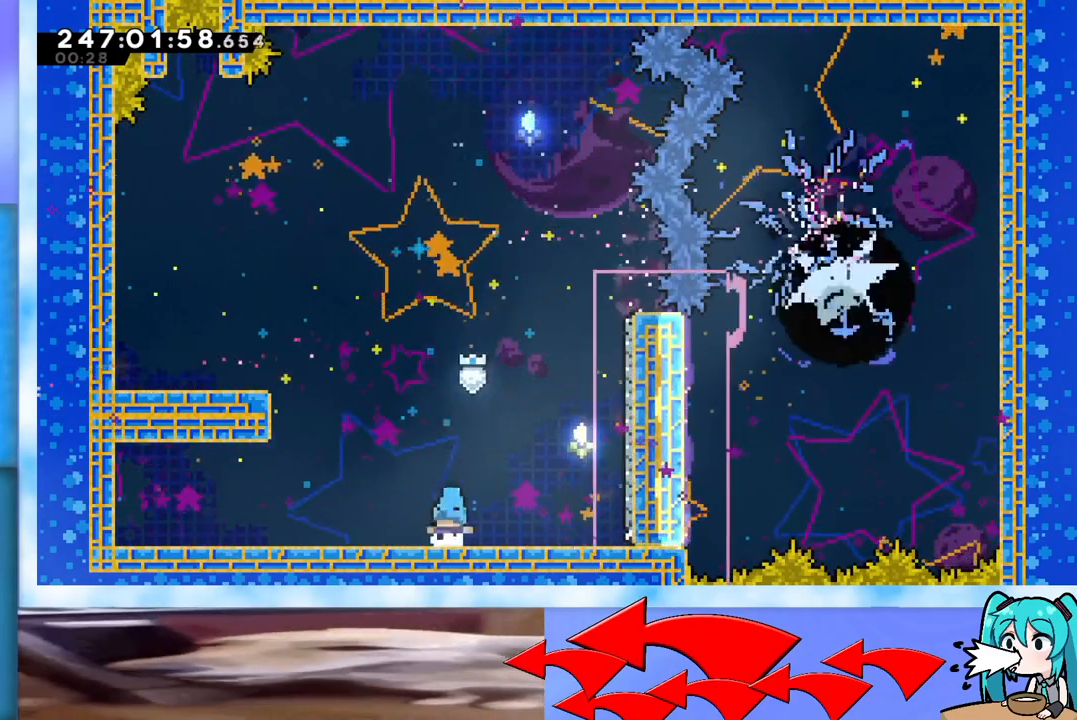
{"keys": ["grab", "left", "up"], "events": [[16, "jump", "down"], [66, "left", "down"], [66, "up", "down"], [283, "dash", "down"], [383, "jump", "up"], [433, "dash", "up"], [483, "grab", "down"]]}